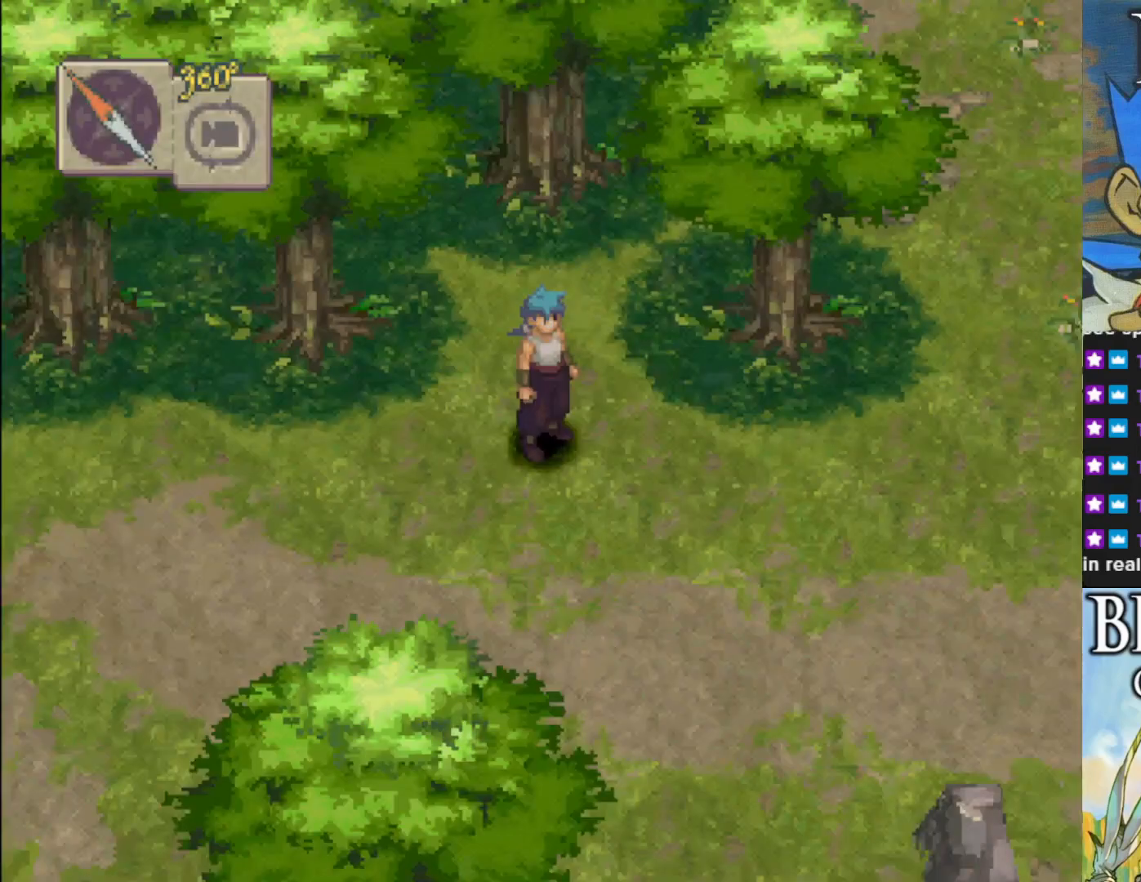
Gameplay with a controller (PlayStation layout); each line is a JSON object with the inputs held at the frame after it. "events" lists button and stick changes between this image and that frame as [ms after this image, input, new state], when the widget could be followed in between. Not read: right_stick.
{"buttons": ["CIRCLE"], "left_stick": "left", "events": [[133, "left_stick", "left"], [217, "CIRCLE", "down"]]}
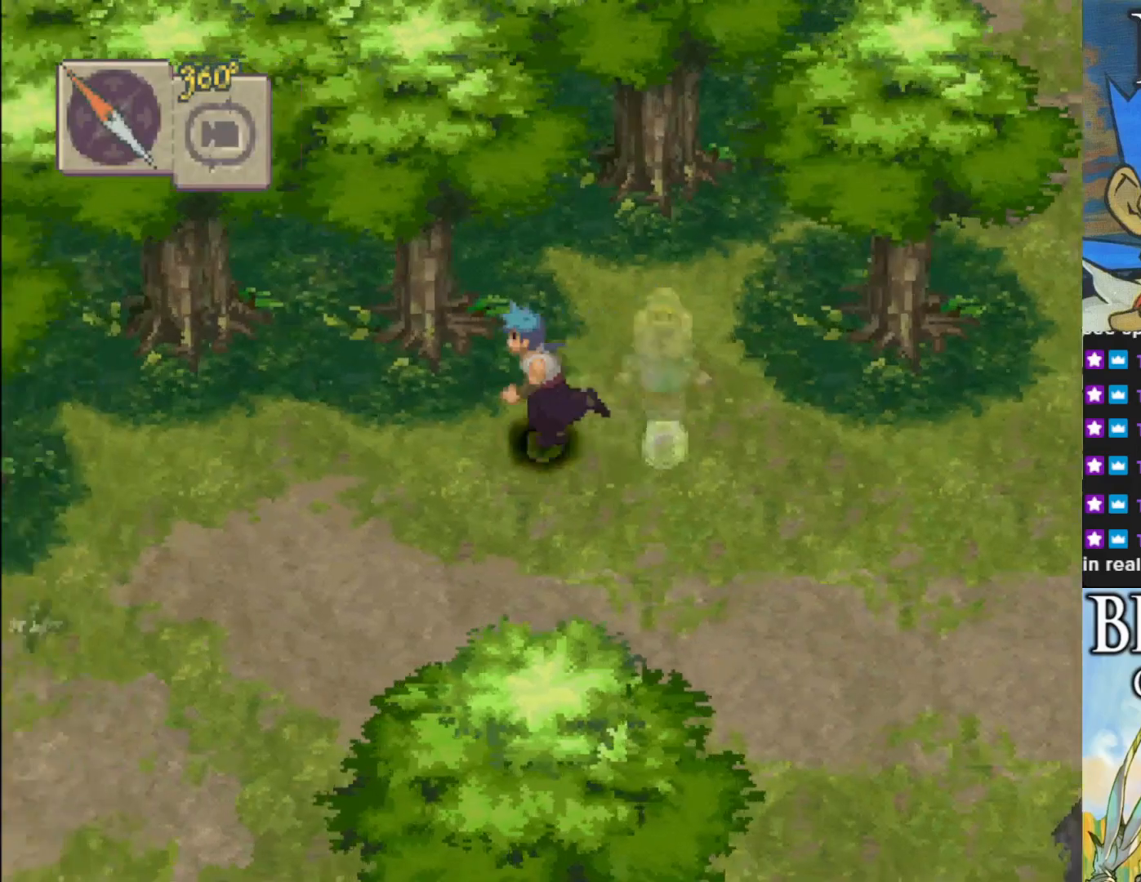
{"buttons": ["CIRCLE"], "left_stick": "left", "events": []}
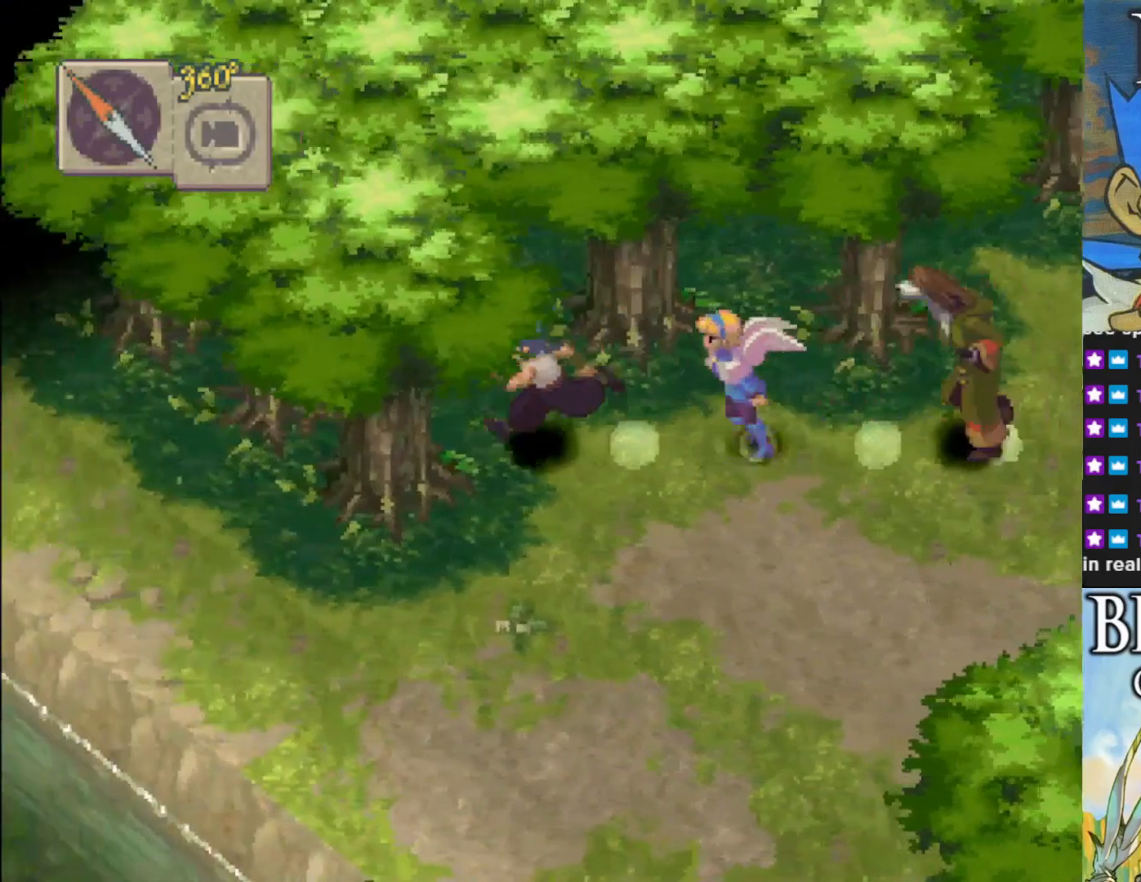
{"buttons": ["CIRCLE"], "left_stick": "down-left", "events": [[17, "left_stick", "down-left"]]}
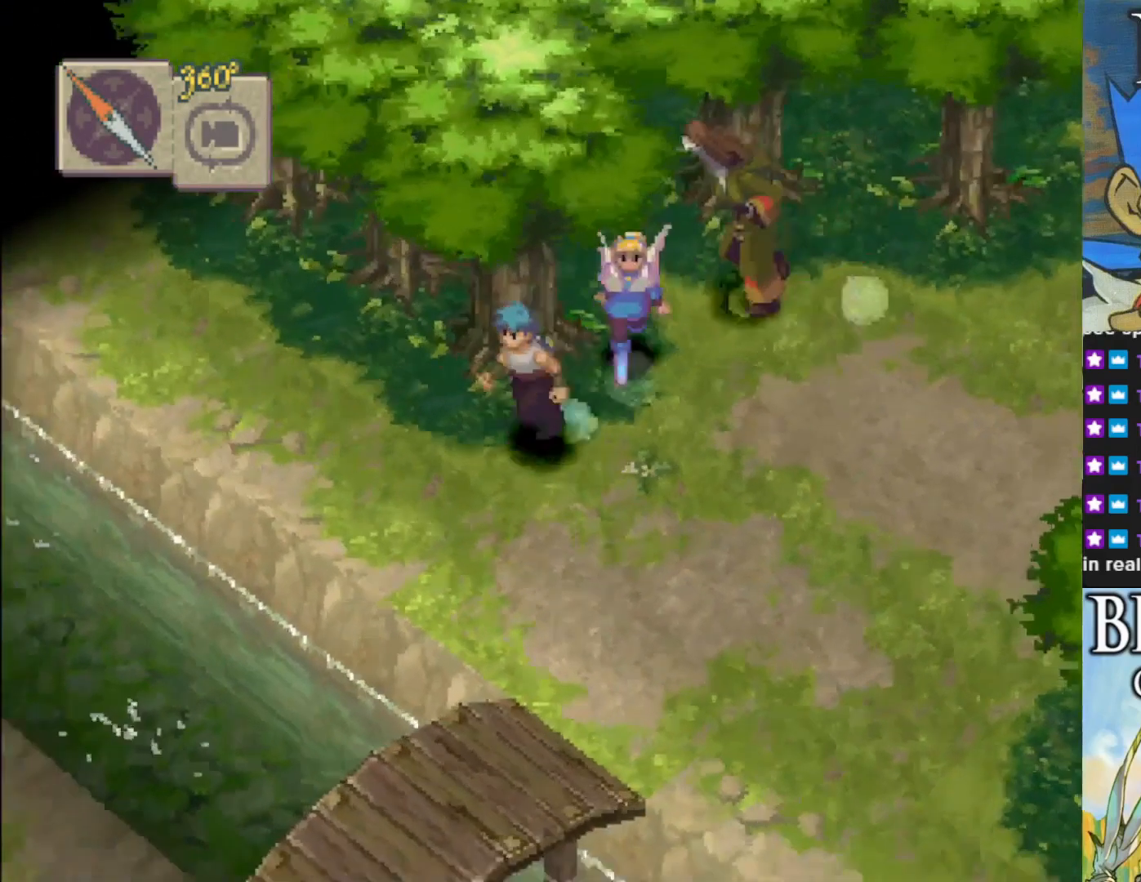
{"buttons": [], "left_stick": "down", "events": [[367, "CIRCLE", "up"], [450, "left_stick", "down"]]}
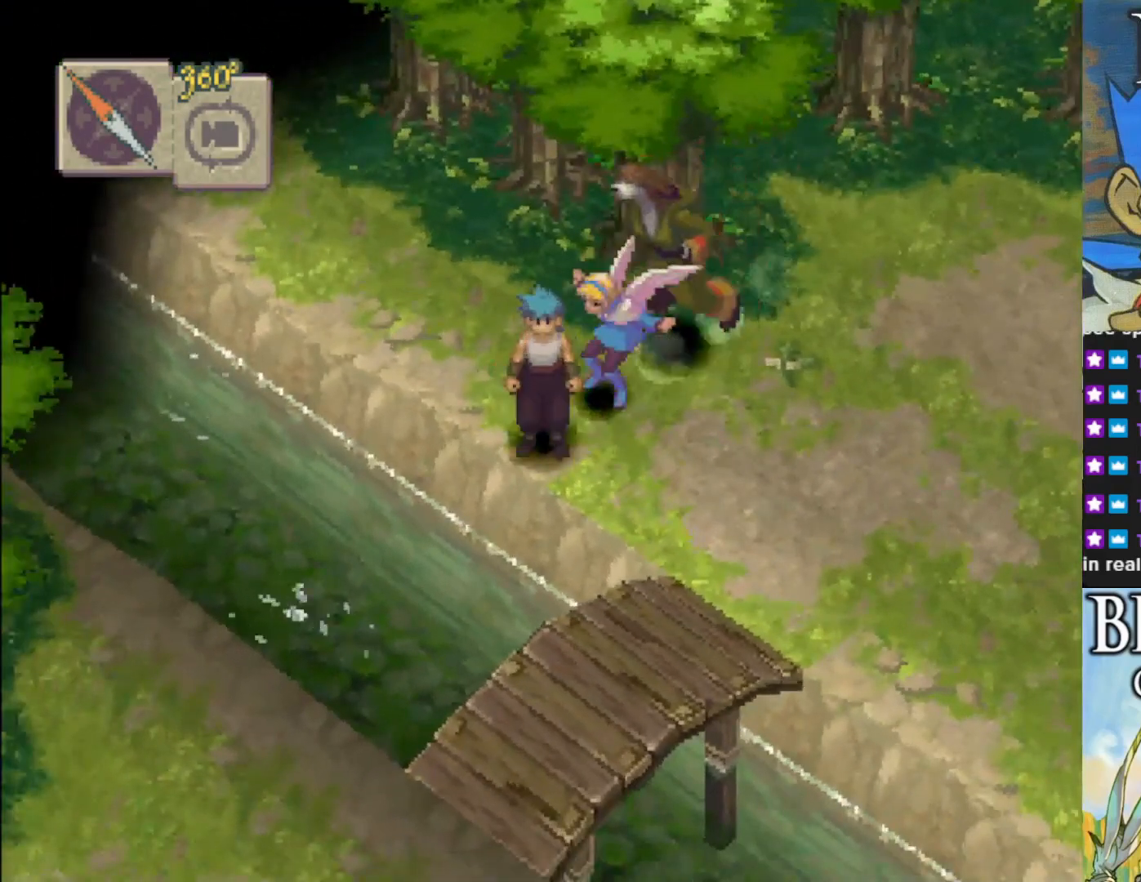
{"buttons": ["CIRCLE"], "left_stick": "left", "events": [[167, "CIRCLE", "down"], [483, "left_stick", "left"]]}
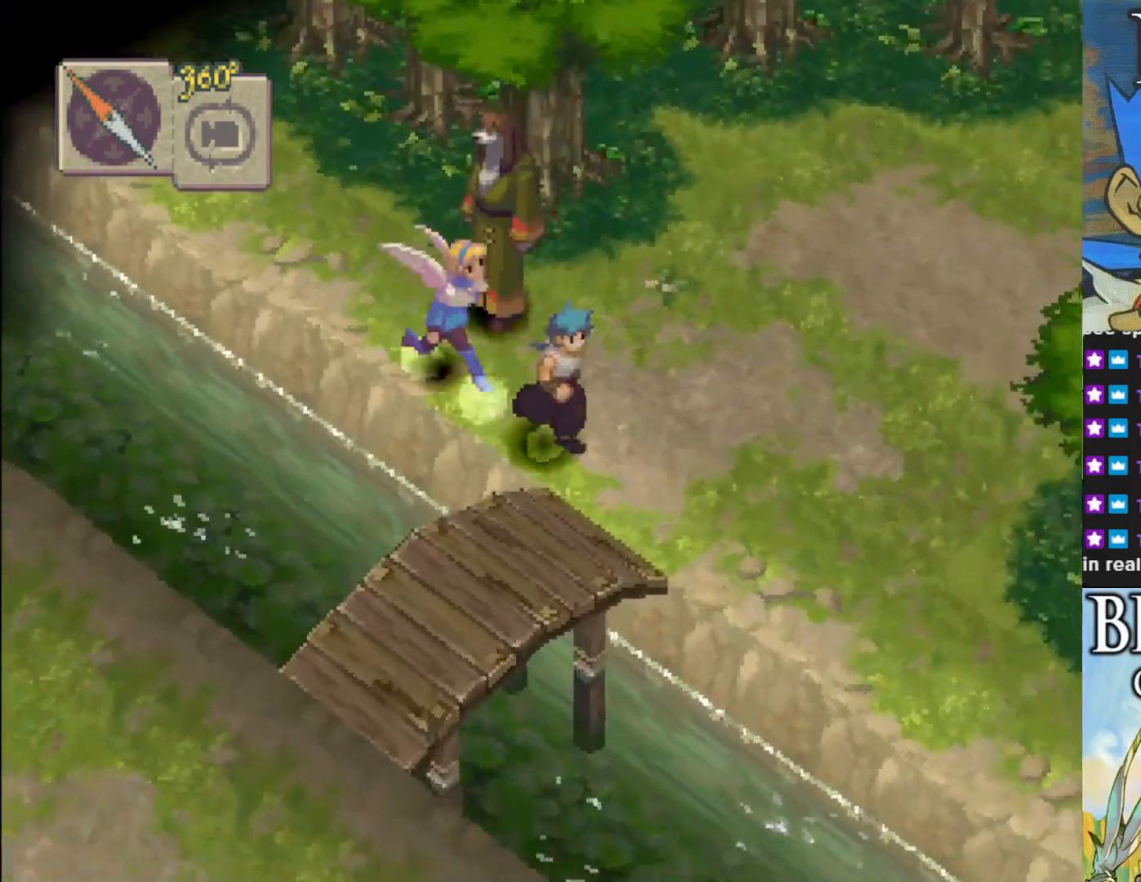
{"buttons": ["CIRCLE"], "left_stick": "left", "events": []}
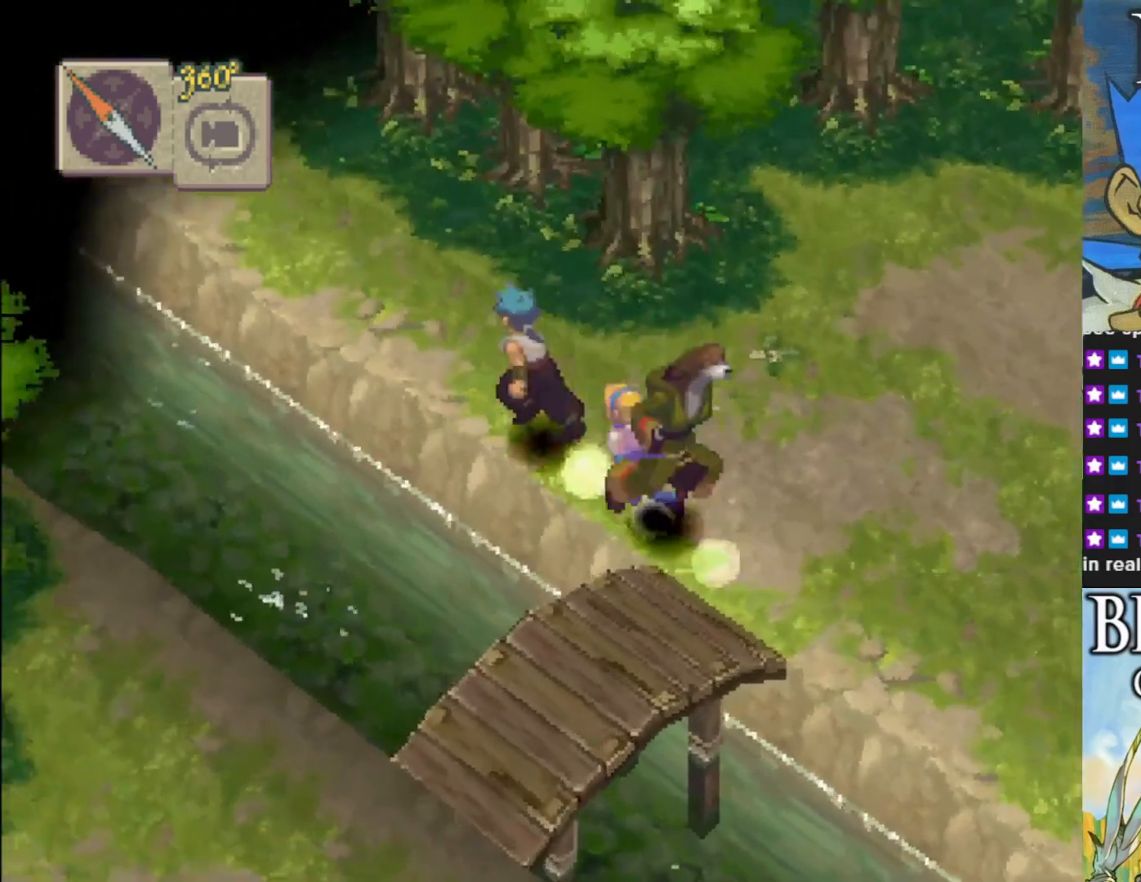
{"buttons": ["CIRCLE"], "left_stick": "left", "events": []}
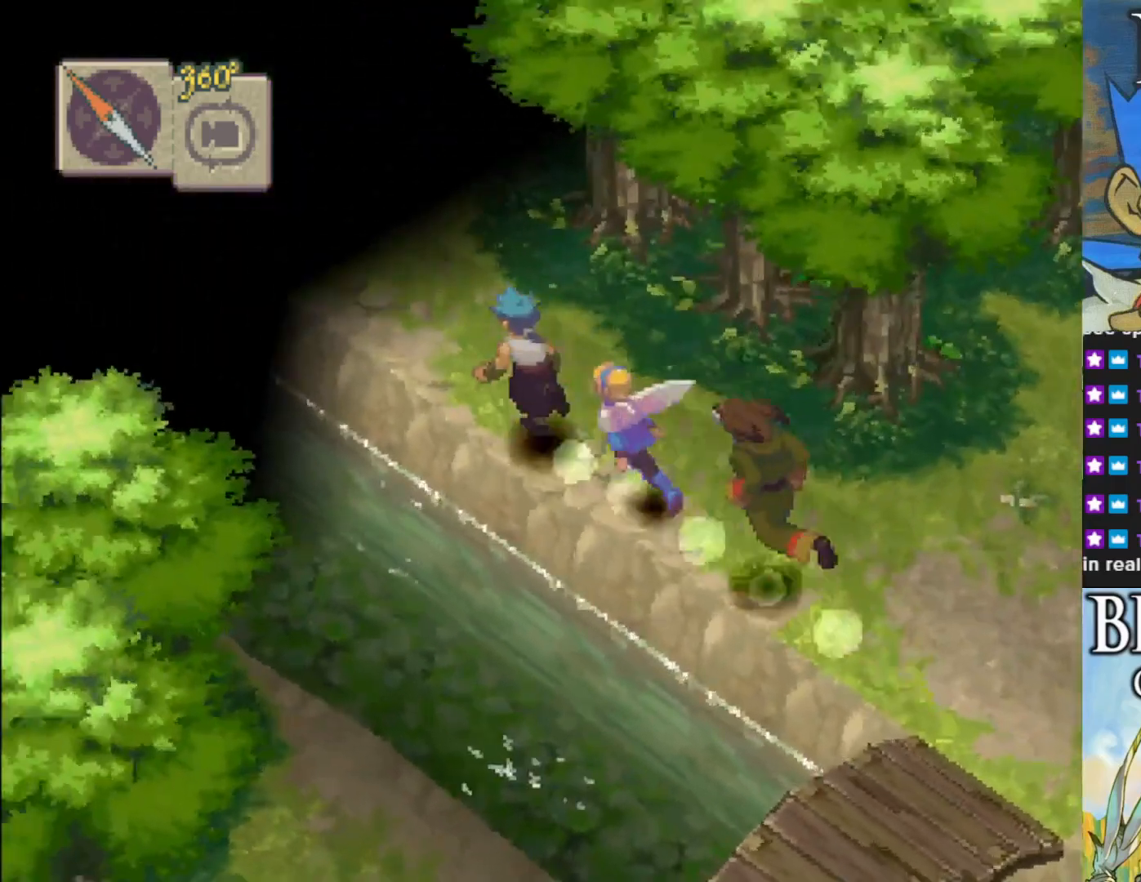
{"buttons": ["CIRCLE"], "left_stick": "left", "events": []}
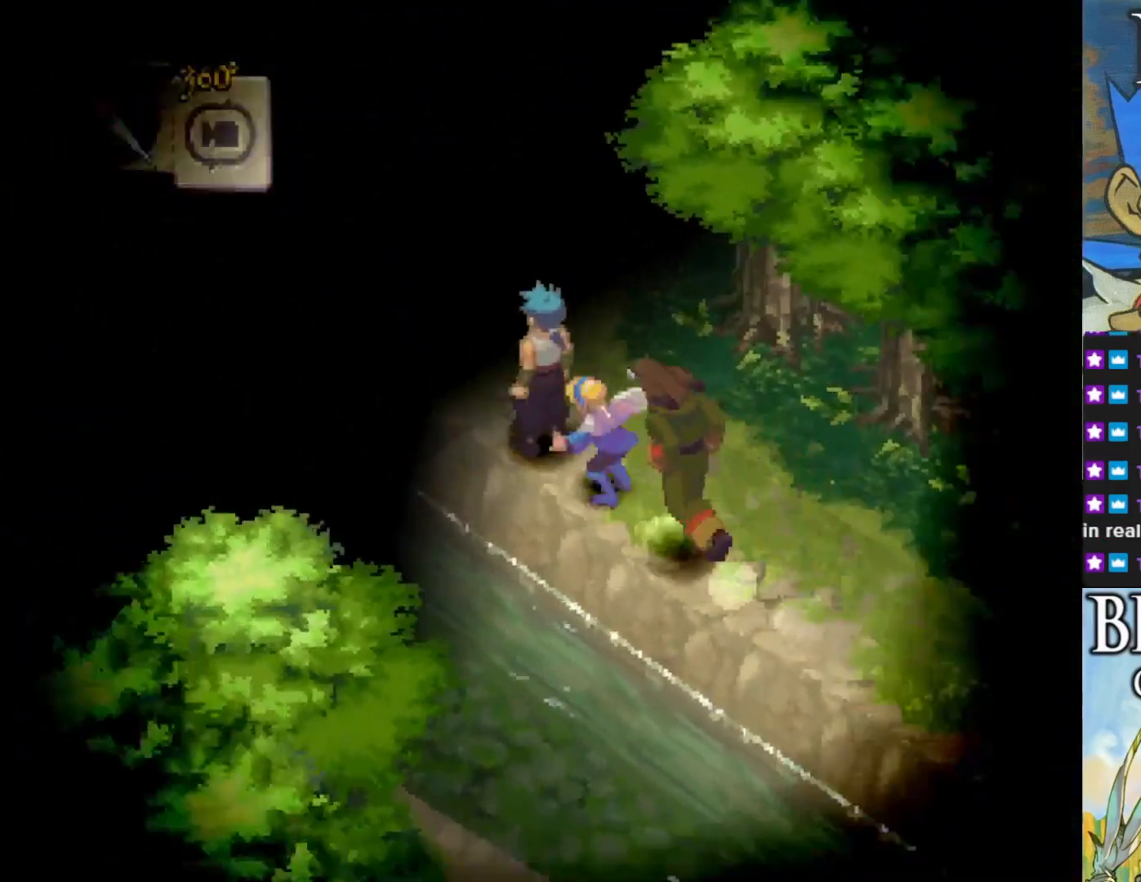
{"buttons": [], "left_stick": "center", "events": [[217, "CIRCLE", "up"], [250, "left_stick", "center"]]}